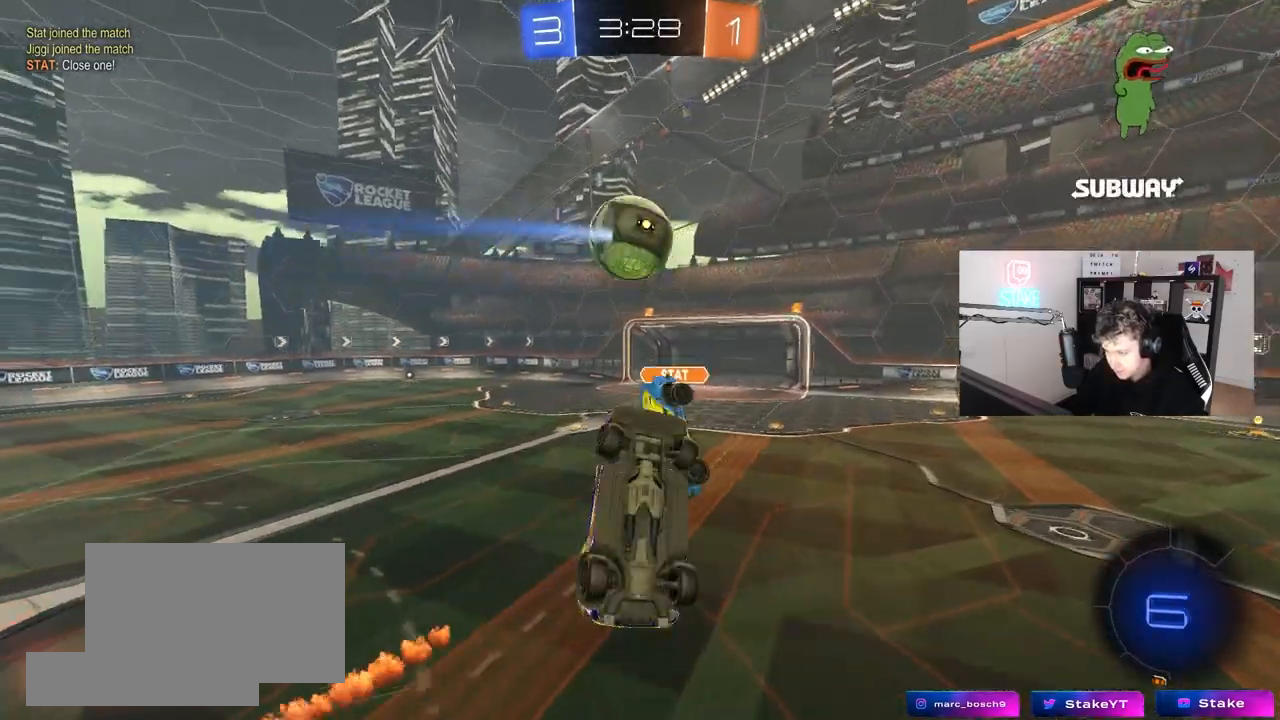
Gameplay with keyboard and mouse; each line is a JSON object with the keys and mouse buttons held at the frame after it. "events" lists presses ("down") and releases ("up") of "1", "2", "3", "4", "5", "a", "alt", "c", "caps_lock", "ctrl", "d", "e", "f", "g", "q", "r", "s", "shift", "space", "t", "tab", "v", "w", "x", "z", "mouse_left", "mouse_wheel" and "mouse_right" between this image and that frame as [ms after this image, input, new state], when the widget could be followed in between. "mouse_left", "mouse_wheel", "mouse_right" = the "left", "wheel", "right" buttons of the "mouse" list. No other keys are recorded. "wheel" means that the mouse wheel is clicked or scrolled. "mouse_move" is the direction in which the mouse moves at that frame (one of eight, or "still"), when it could be read.
{"keys": ["a", "shift"], "mouse": [], "mouse_move": "still", "events": [[117, "d", "down"], [117, "shift", "up"], [167, "a", "up"], [400, "a", "down"], [400, "d", "up"], [400, "s", "up"], [400, "shift", "down"]]}
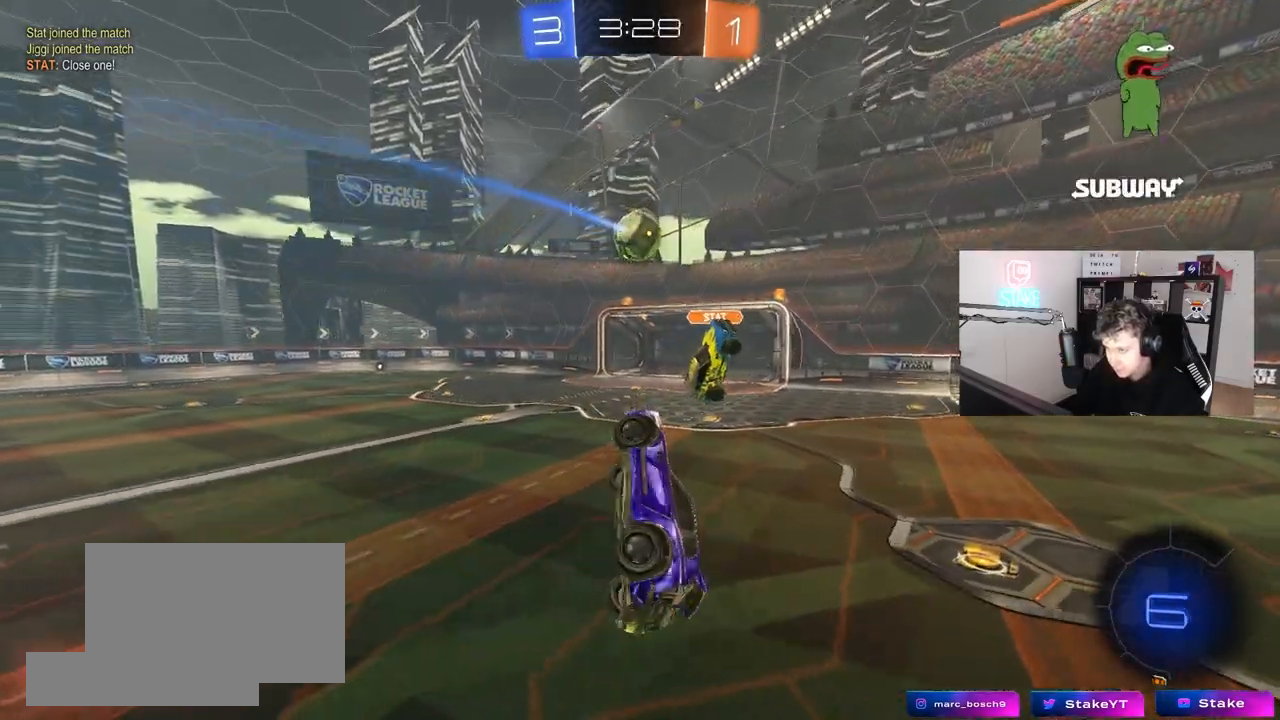
{"keys": ["a", "w"], "mouse": [], "mouse_move": "still", "events": [[183, "w", "down"], [217, "a", "up"], [217, "d", "down"], [217, "shift", "up"], [317, "w", "up"], [367, "d", "up"], [450, "w", "down"], [500, "a", "down"]]}
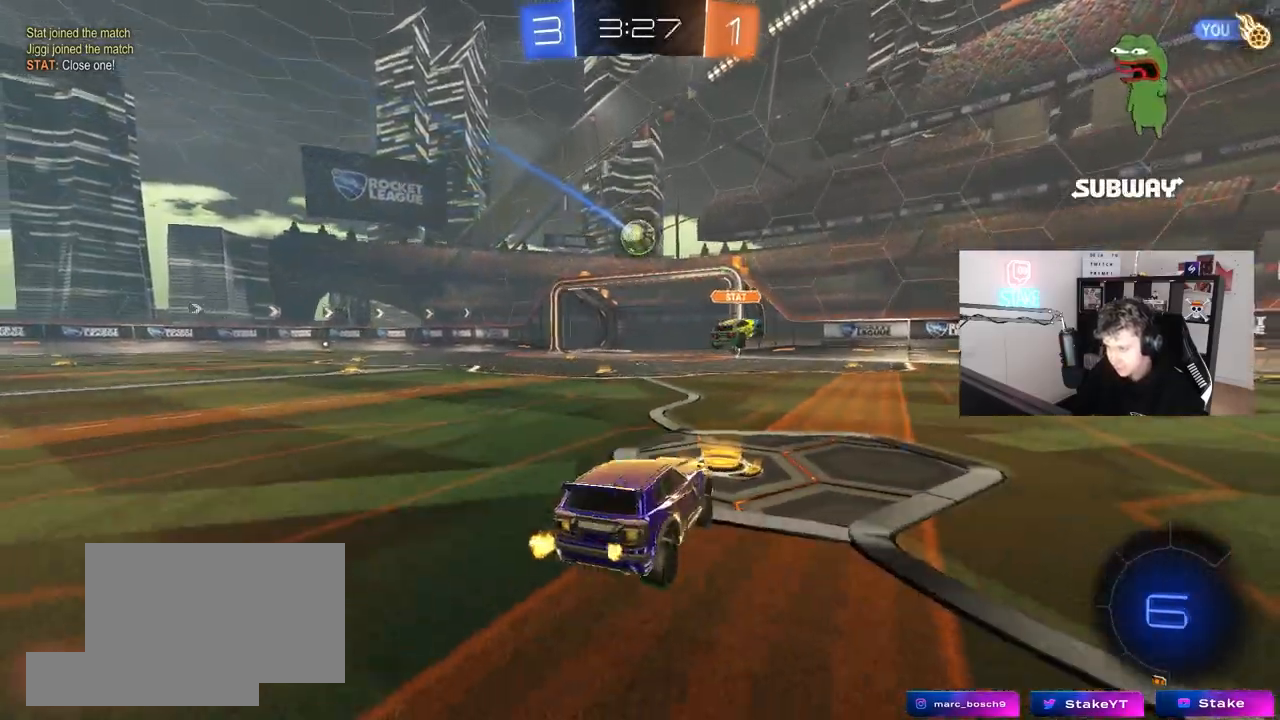
{"keys": ["a", "s", "shift"], "mouse": ["left", "right"], "mouse_move": "still", "events": [[100, "mouse_left", "down"], [233, "mouse_right", "down"], [283, "a", "up"], [333, "a", "down"], [333, "mouse_right", "up"], [333, "shift", "down"], [383, "mouse_right", "down"], [433, "s", "down"], [433, "w", "up"]]}
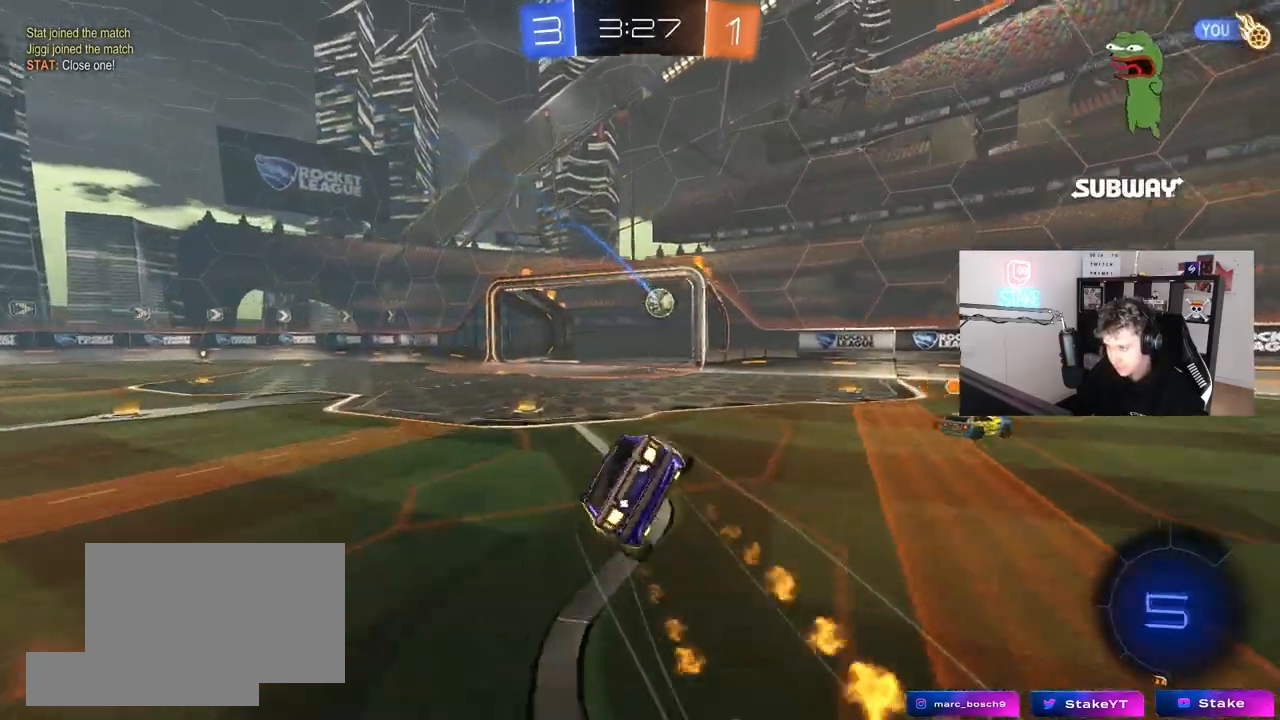
{"keys": [], "mouse": [], "mouse_move": "still", "events": [[67, "mouse_right", "up"], [200, "mouse_left", "up"], [200, "space", "down"], [400, "s", "up"], [400, "space", "up"], [483, "a", "up"], [483, "shift", "up"]]}
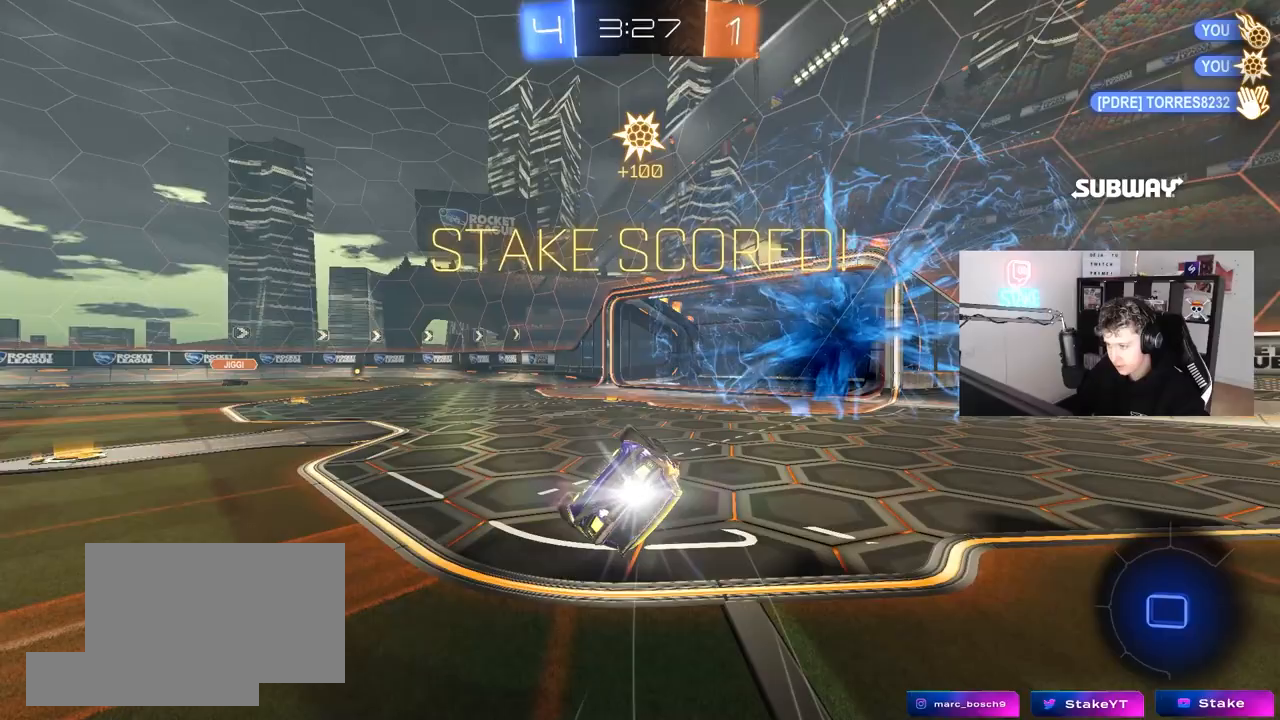
{"keys": ["tab"], "mouse": [], "mouse_move": "still", "events": [[83, "space", "down"], [133, "tab", "down"], [217, "space", "up"]]}
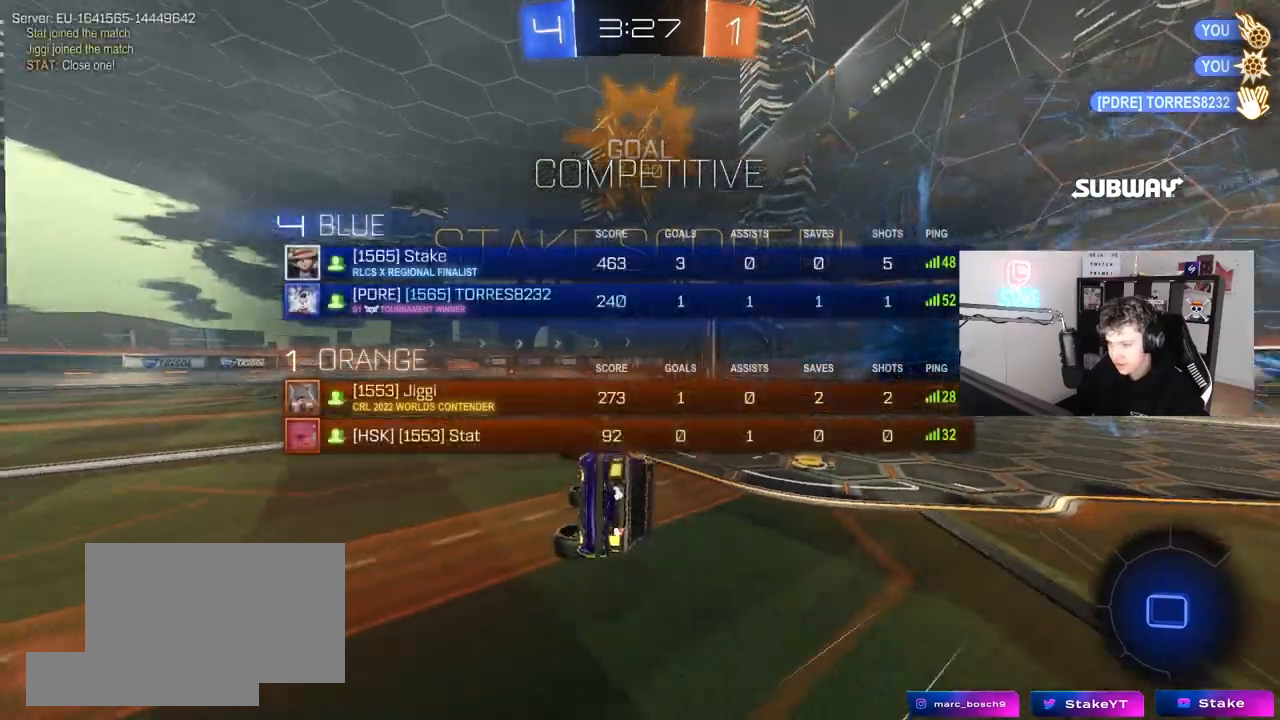
{"keys": ["a"], "mouse": [], "mouse_move": "still", "events": [[150, "space", "down"], [333, "space", "up"], [333, "tab", "up"], [483, "a", "down"]]}
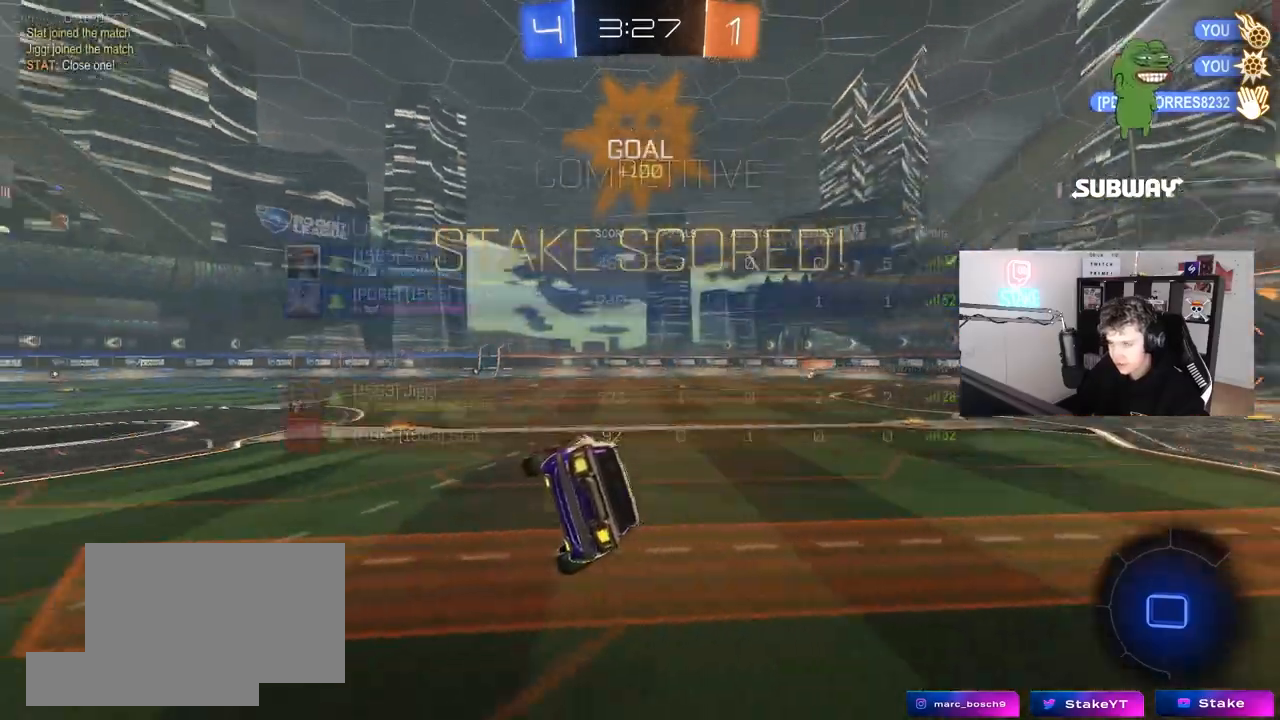
{"keys": ["a", "shift", "w"], "mouse": ["left", "right"], "mouse_move": "still", "events": [[17, "shift", "down"], [167, "a", "up"], [200, "mouse_left", "down"], [483, "a", "down"], [483, "mouse_right", "down"], [483, "w", "down"]]}
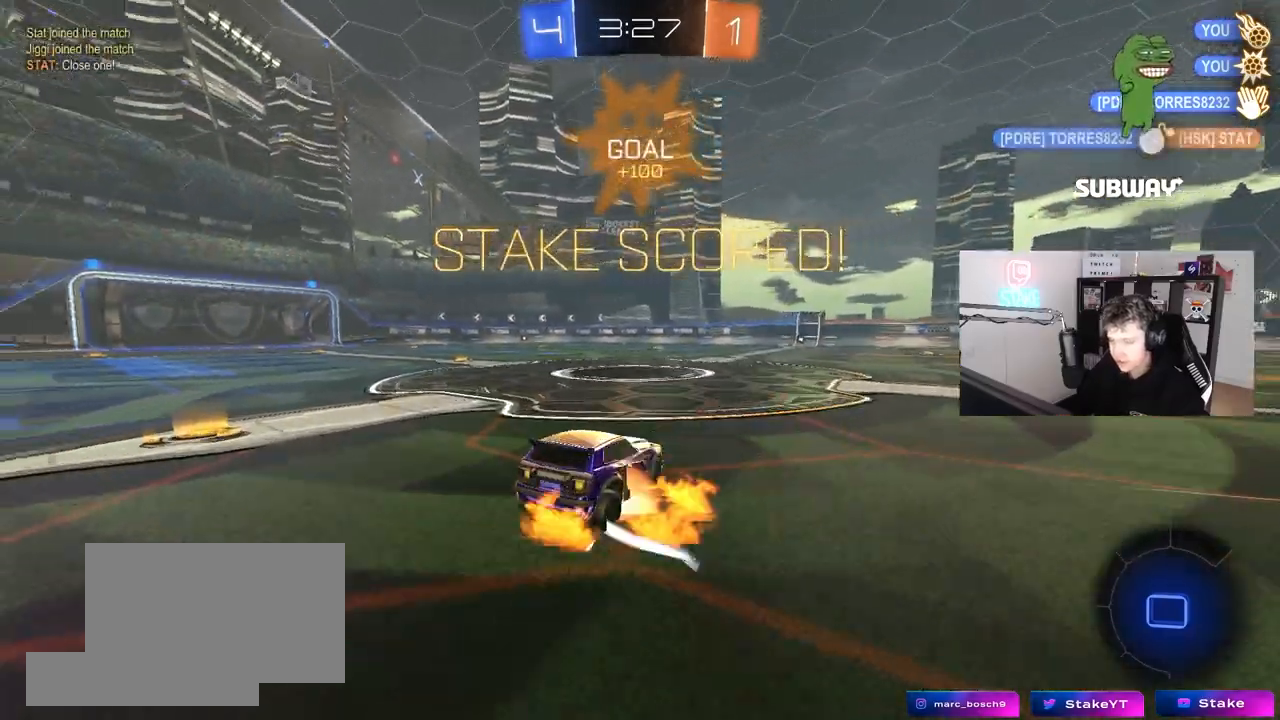
{"keys": ["a", "s", "shift"], "mouse": ["left"], "mouse_move": "still", "events": [[133, "mouse_right", "up"], [183, "mouse_right", "down"], [267, "s", "down"], [267, "w", "up"], [417, "mouse_right", "up"]]}
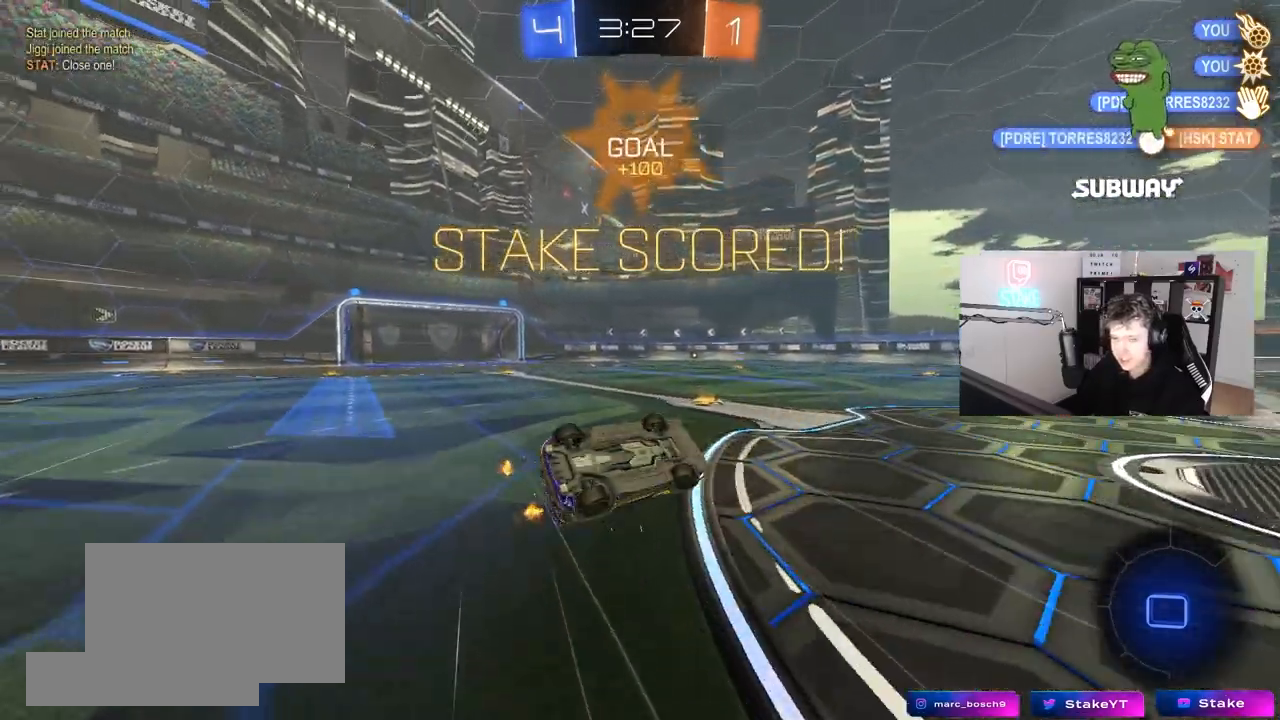
{"keys": ["w"], "mouse": [], "mouse_move": "still", "events": [[117, "mouse_left", "up"], [150, "s", "up"], [283, "w", "down"], [433, "a", "up"], [433, "shift", "up"]]}
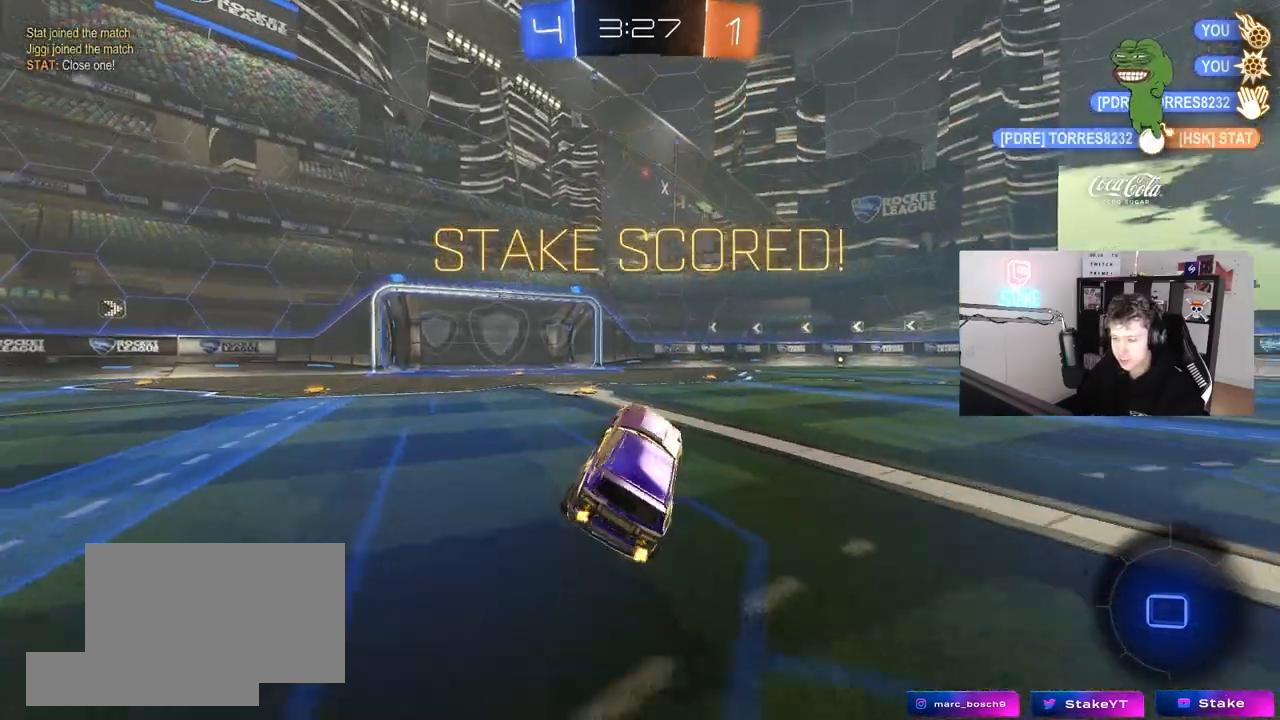
{"keys": ["d", "w"], "mouse": ["left", "right"], "mouse_move": "still", "events": [[17, "w", "up"], [117, "a", "down"], [167, "mouse_left", "down"], [200, "a", "up"], [200, "w", "down"], [250, "d", "down"], [483, "mouse_right", "down"]]}
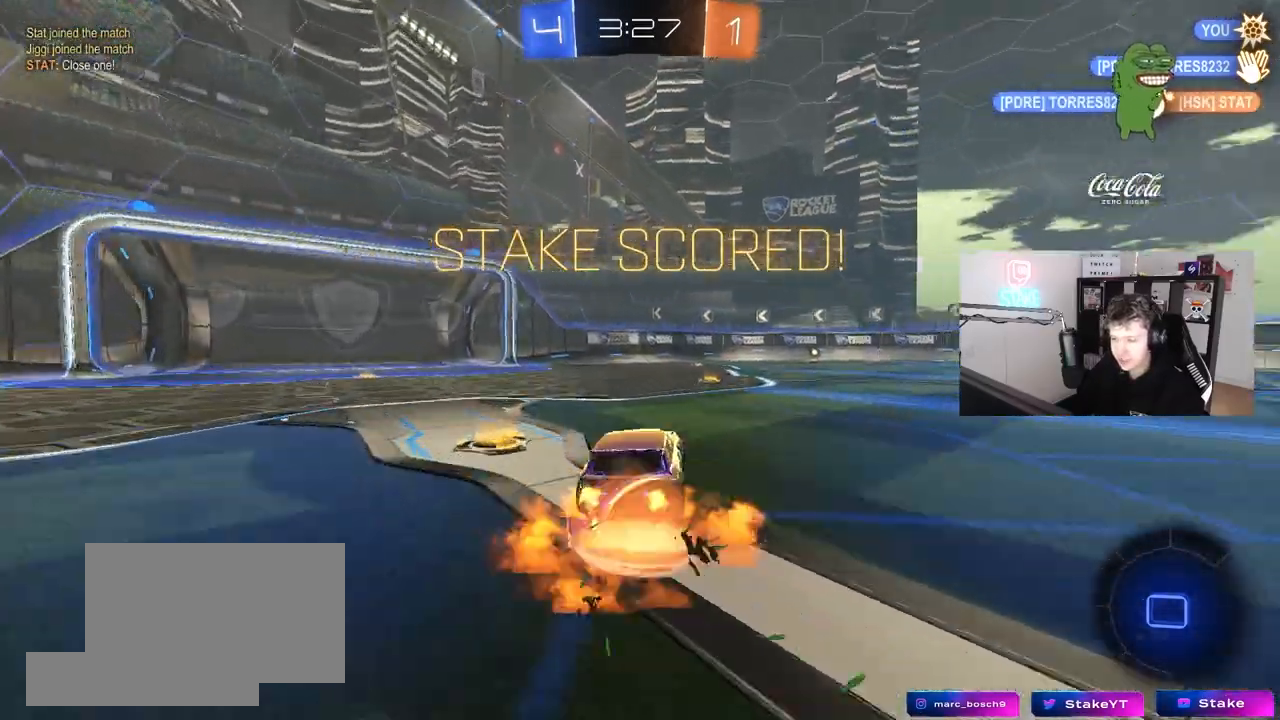
{"keys": ["s", "shift"], "mouse": [], "mouse_move": "still", "events": [[33, "shift", "down"], [83, "mouse_right", "up"], [133, "mouse_right", "down"], [183, "s", "down"], [183, "w", "up"], [367, "mouse_right", "up"], [417, "mouse_left", "up"], [500, "d", "up"]]}
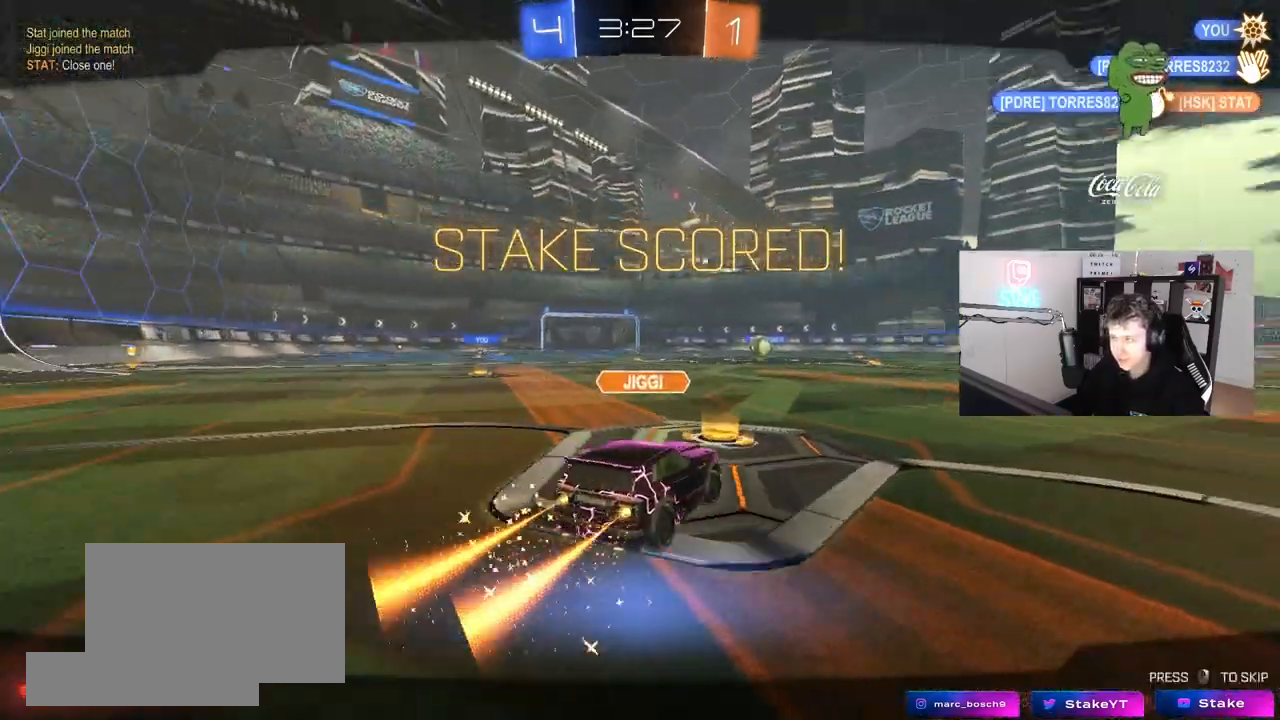
{"keys": ["tab"], "mouse": [], "mouse_move": "still", "events": [[50, "s", "up"], [50, "shift", "up"], [283, "tab", "down"]]}
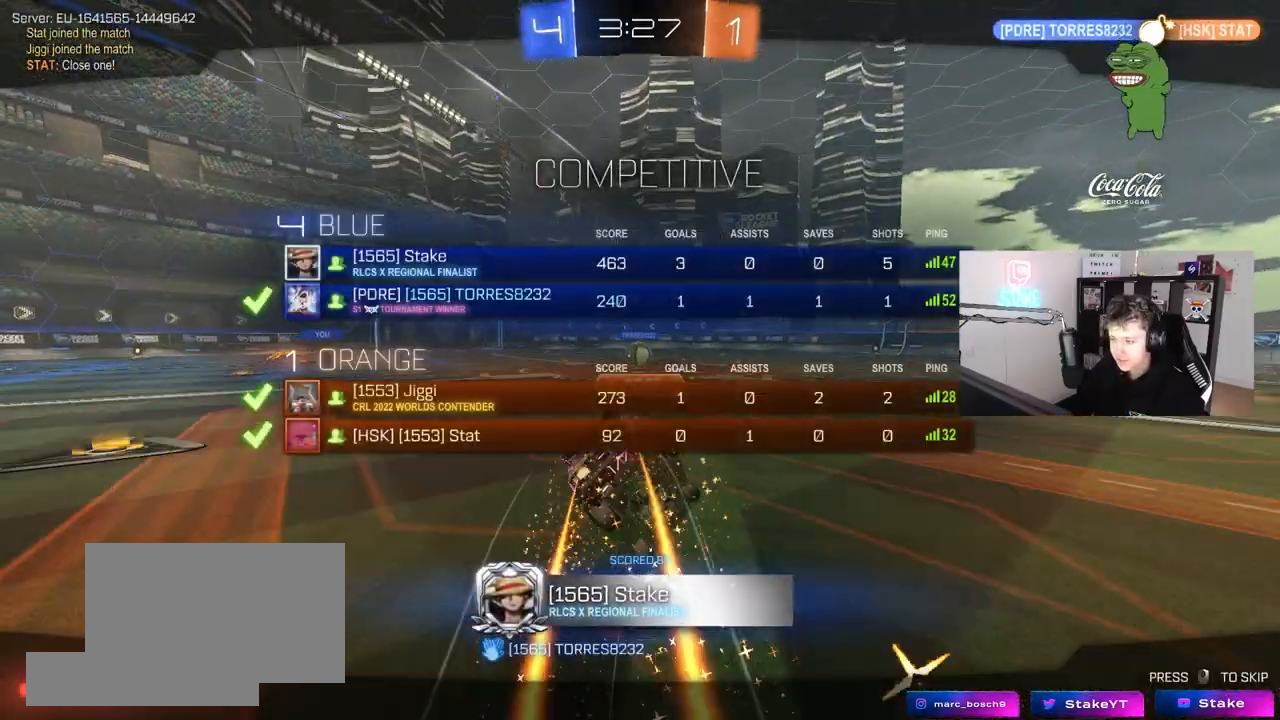
{"keys": [], "mouse": [], "mouse_move": "still", "events": [[300, "mouse_right", "down"], [400, "tab", "up"], [483, "mouse_right", "up"]]}
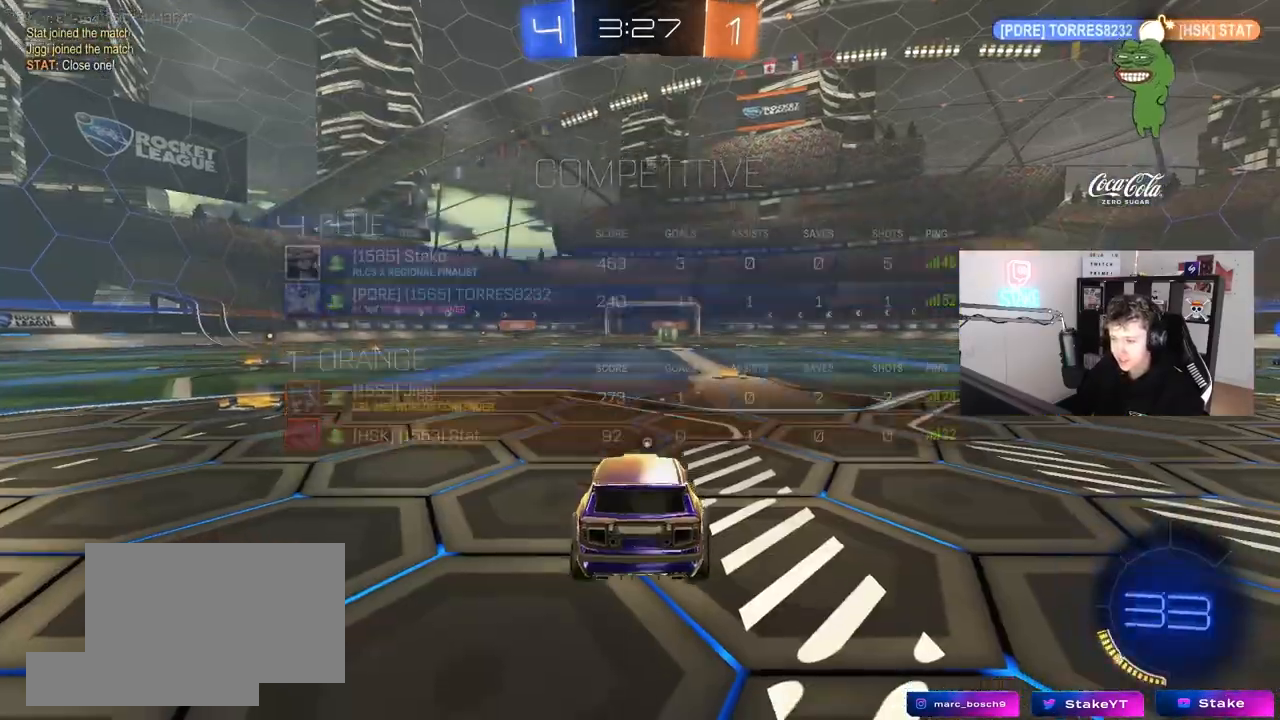
{"keys": [], "mouse": [], "mouse_move": "still", "events": [[183, "tab", "down"], [317, "mouse_wheel", "down"], [467, "mouse_wheel", "up"], [467, "tab", "up"]]}
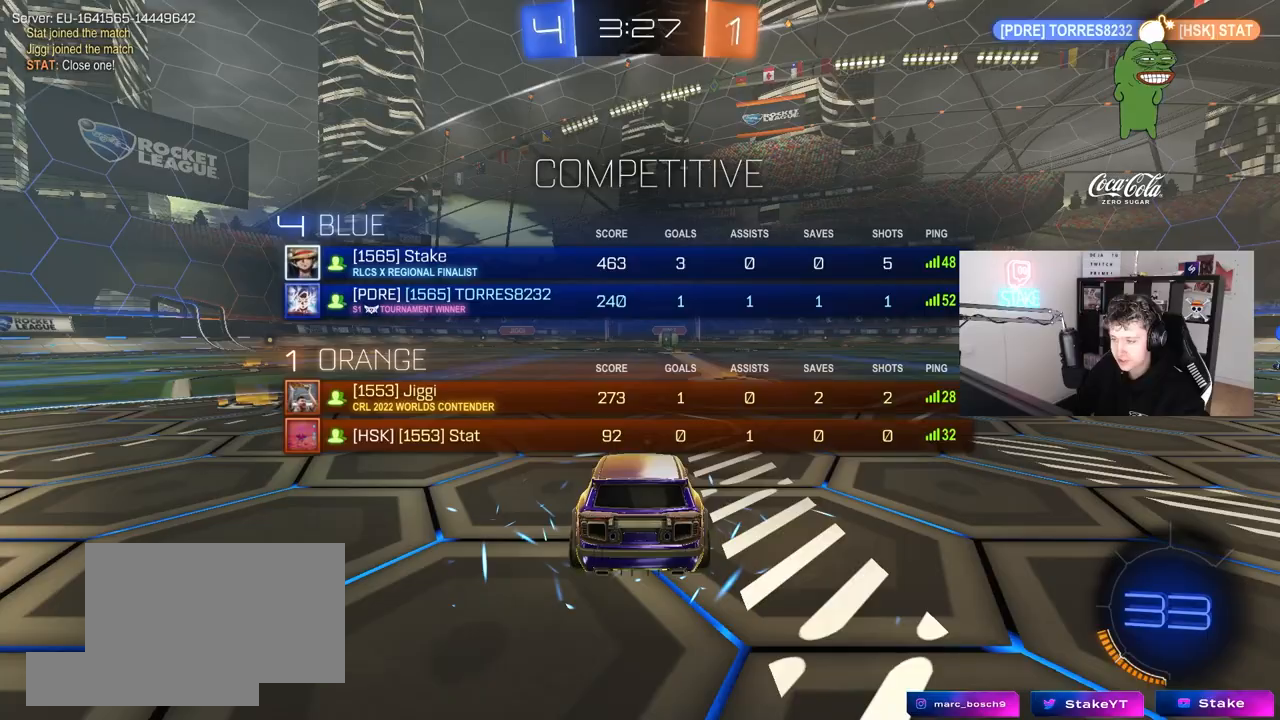
{"keys": ["x"], "mouse": ["wheel"], "mouse_move": "down"}
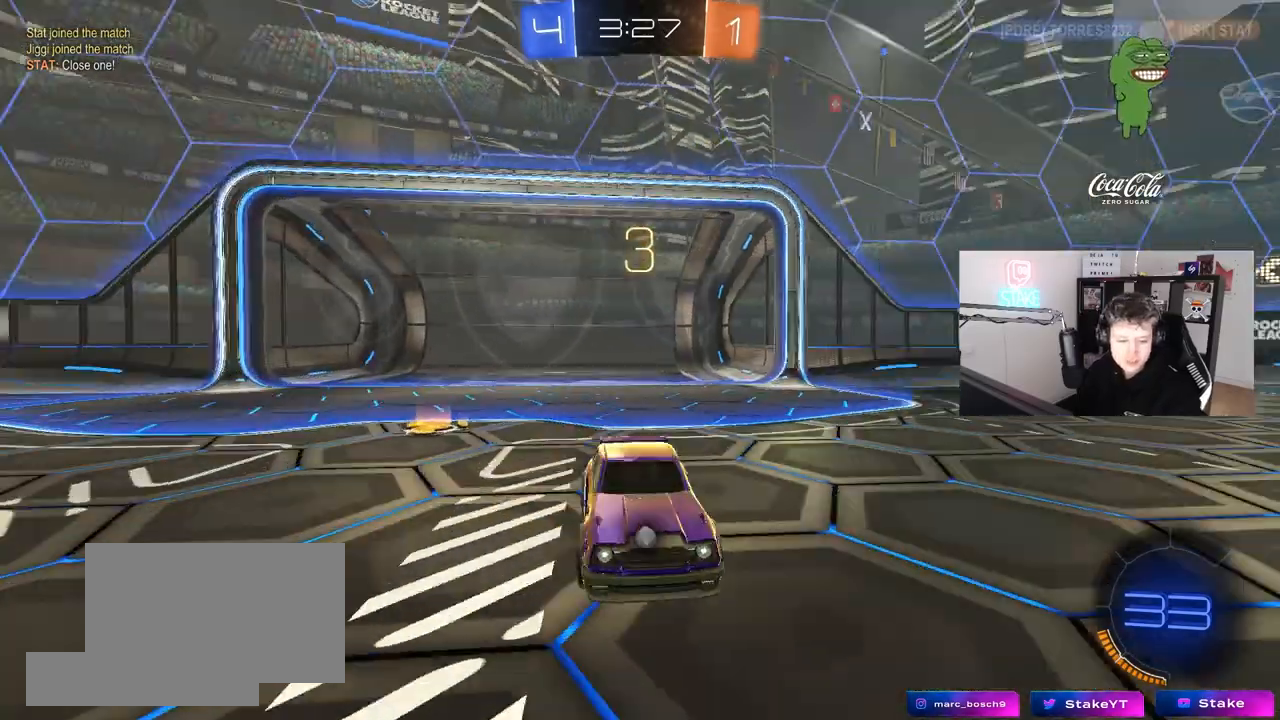
{"keys": ["x", "z"], "mouse": ["wheel"], "mouse_move": "right", "events": [[17, "x", "up"], [67, "mouse_wheel", "up"], [67, "z", "down"], [117, "mouse_wheel", "down"], [117, "x", "down"], [250, "mouse_wheel", "up"], [250, "x", "up"], [250, "z", "up"], [350, "mouse_wheel", "down"], [350, "x", "down"], [350, "z", "down"]]}
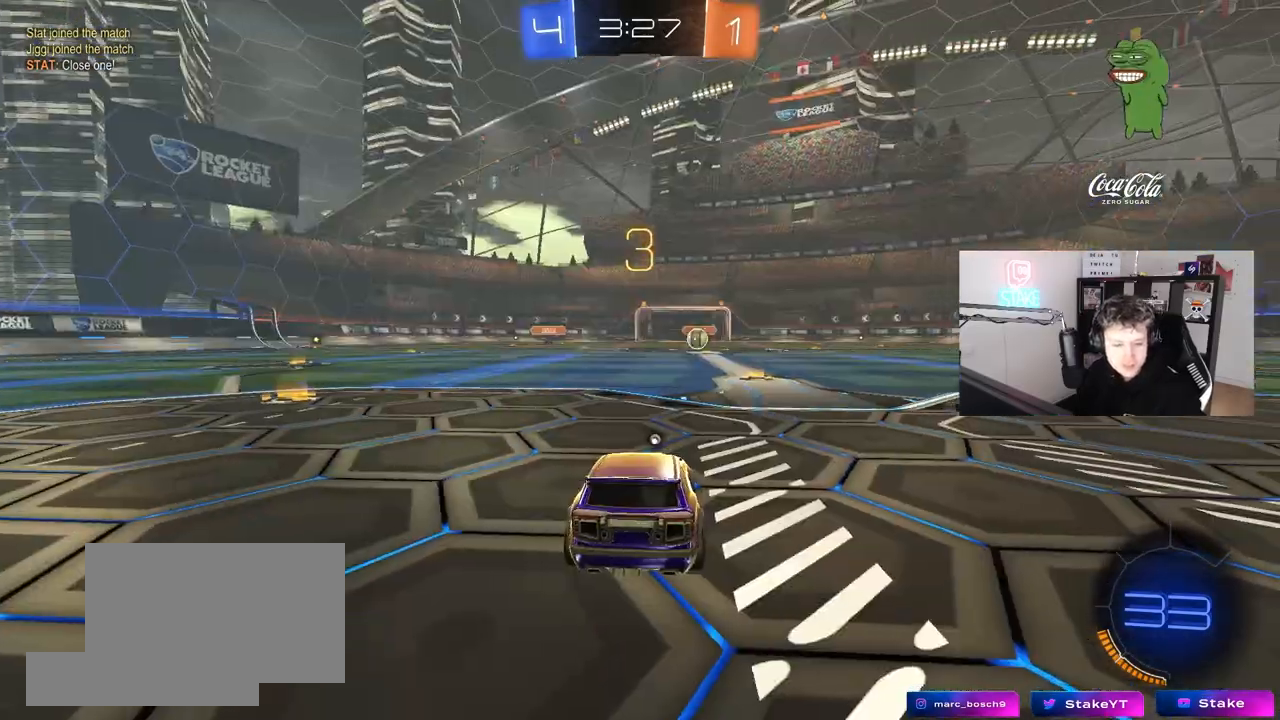
{"keys": ["tab"], "mouse": ["wheel"], "mouse_move": "still", "events": [[33, "mouse_wheel", "up"], [33, "x", "up"], [33, "z", "up"], [167, "mouse_wheel", "down"], [367, "mouse_wheel", "up"], [417, "tab", "down"], [500, "mouse_wheel", "down"]]}
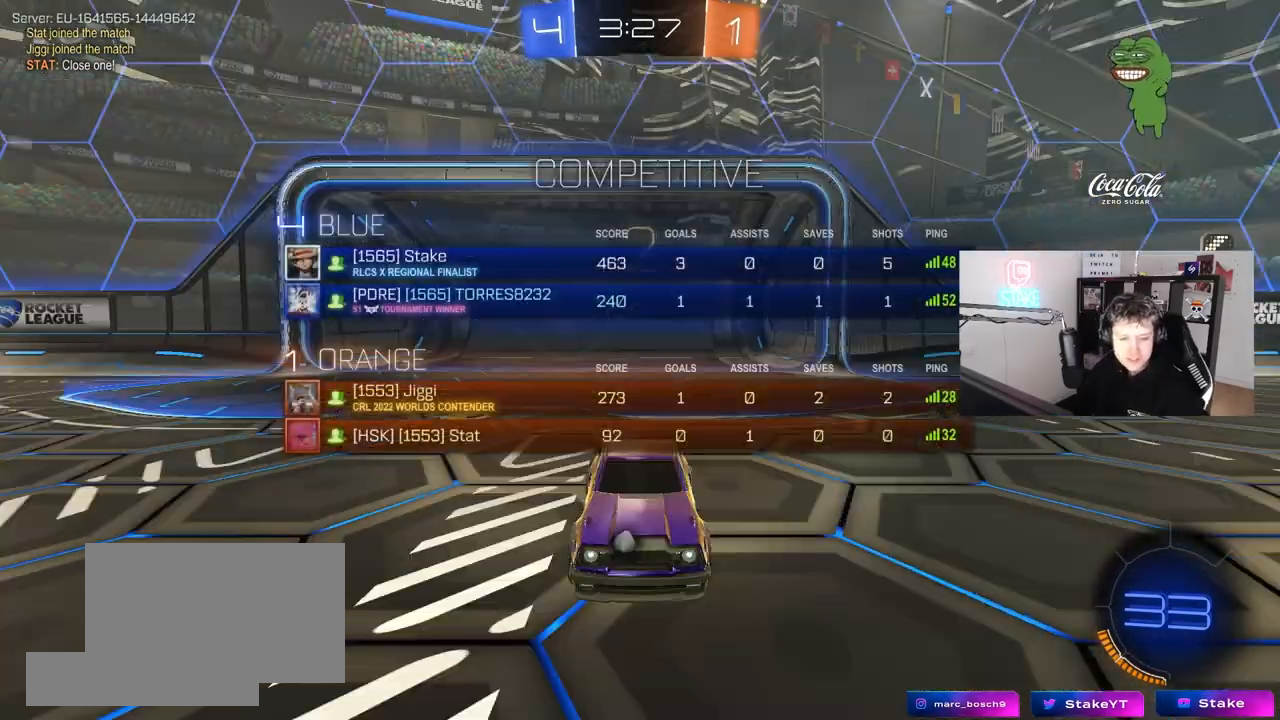
{"keys": ["tab", "w"], "mouse": ["left"], "mouse_move": "up-left", "events": [[150, "mouse_wheel", "up"], [150, "w", "down"], [283, "mouse_left", "down"]]}
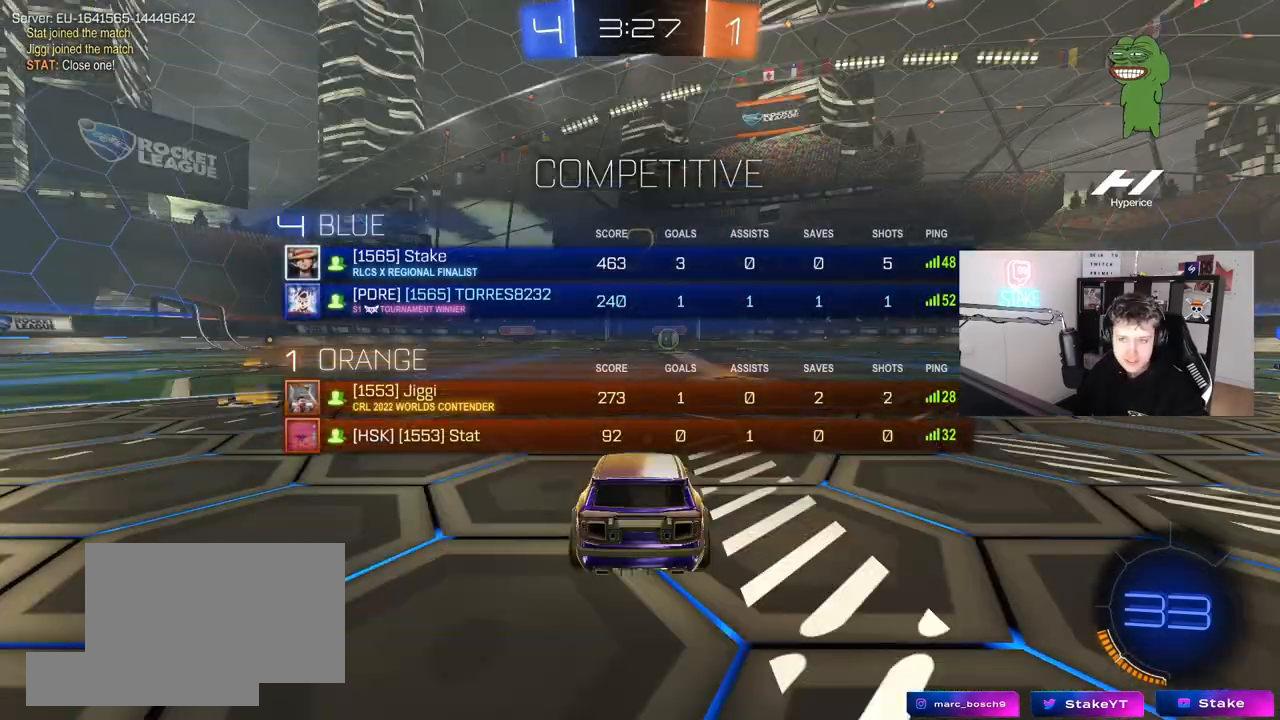
{"keys": ["tab", "w"], "mouse": ["left"], "mouse_move": "up", "events": []}
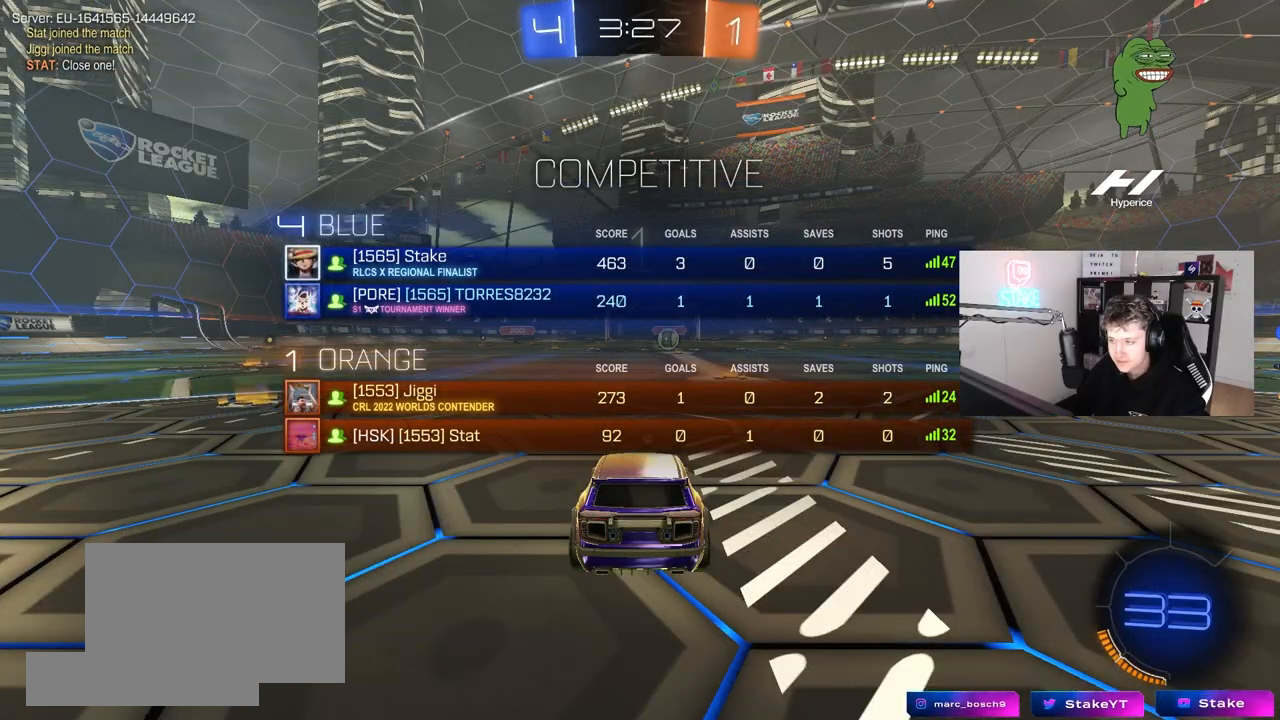
{"keys": ["tab", "w"], "mouse": ["left"], "mouse_move": "right", "events": []}
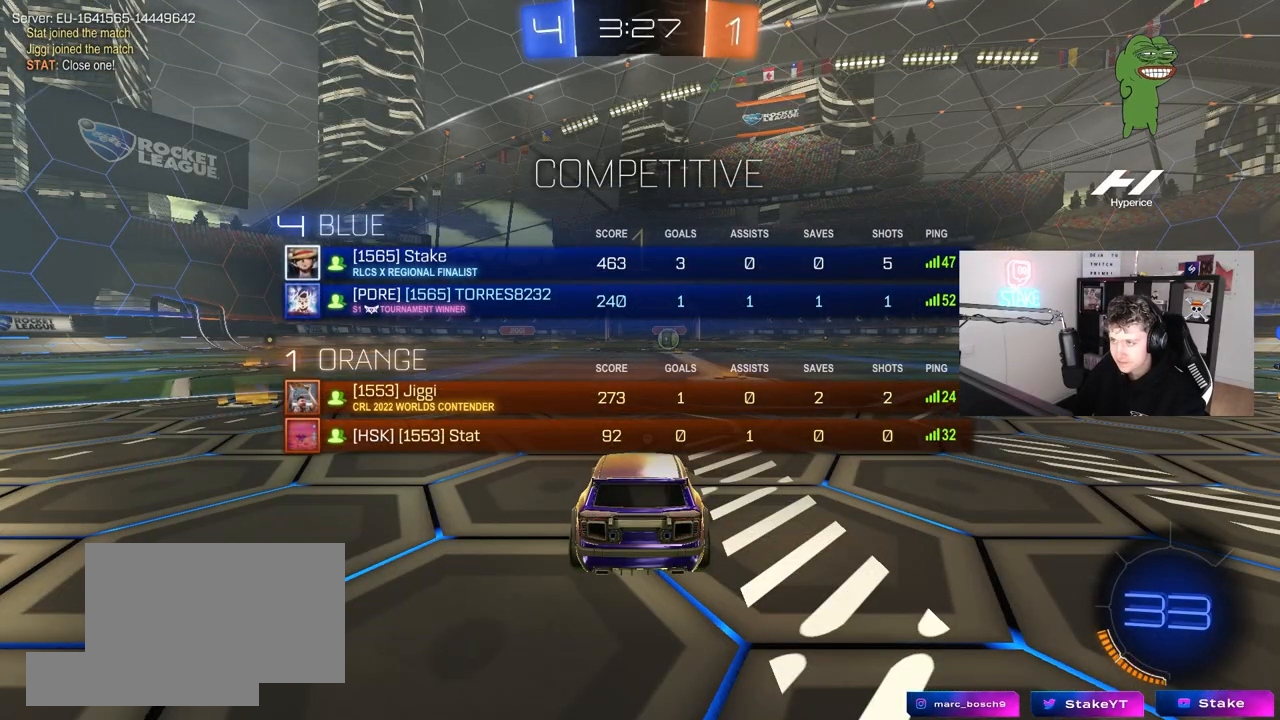
{"keys": ["tab", "w"], "mouse": ["left"], "mouse_move": "still", "events": [[333, "d", "down"], [417, "d", "up"]]}
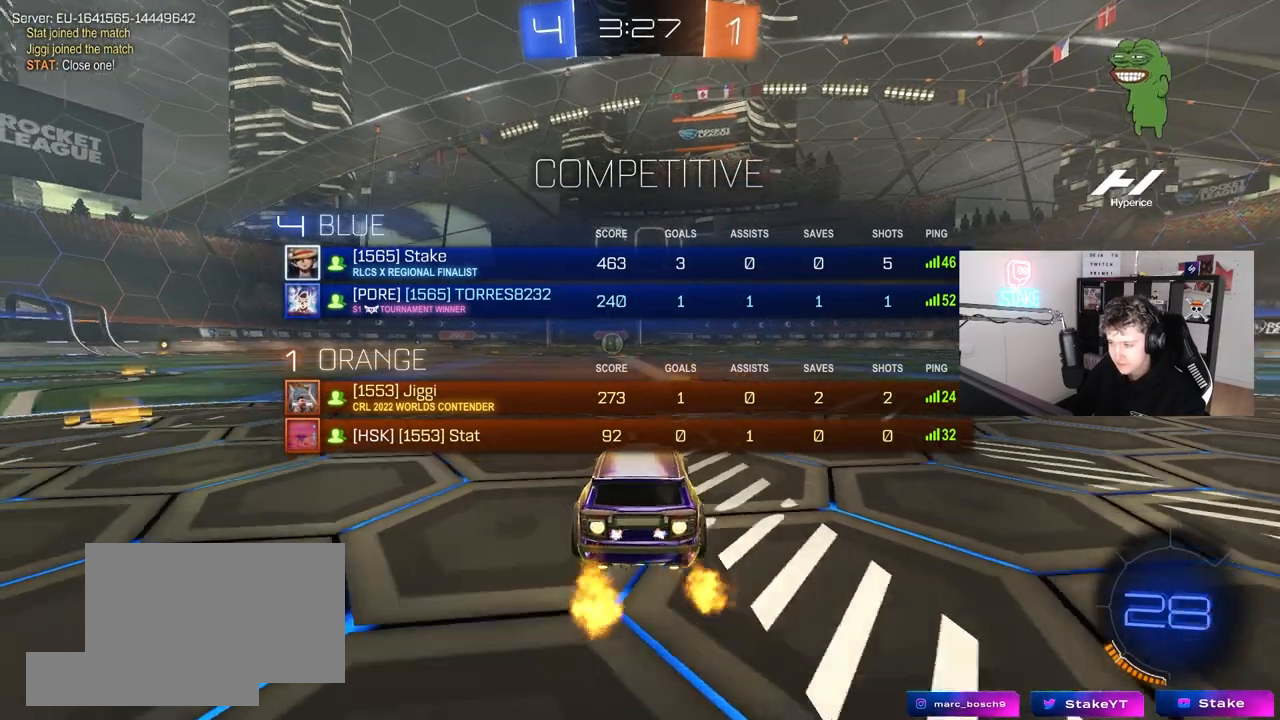
{"keys": ["tab", "w"], "mouse": [], "mouse_move": "up", "events": [[50, "mouse_right", "down"], [150, "mouse_right", "up"], [150, "space", "down"], [200, "mouse_right", "down"], [300, "mouse_left", "up"], [350, "mouse_right", "up"], [350, "space", "up"]]}
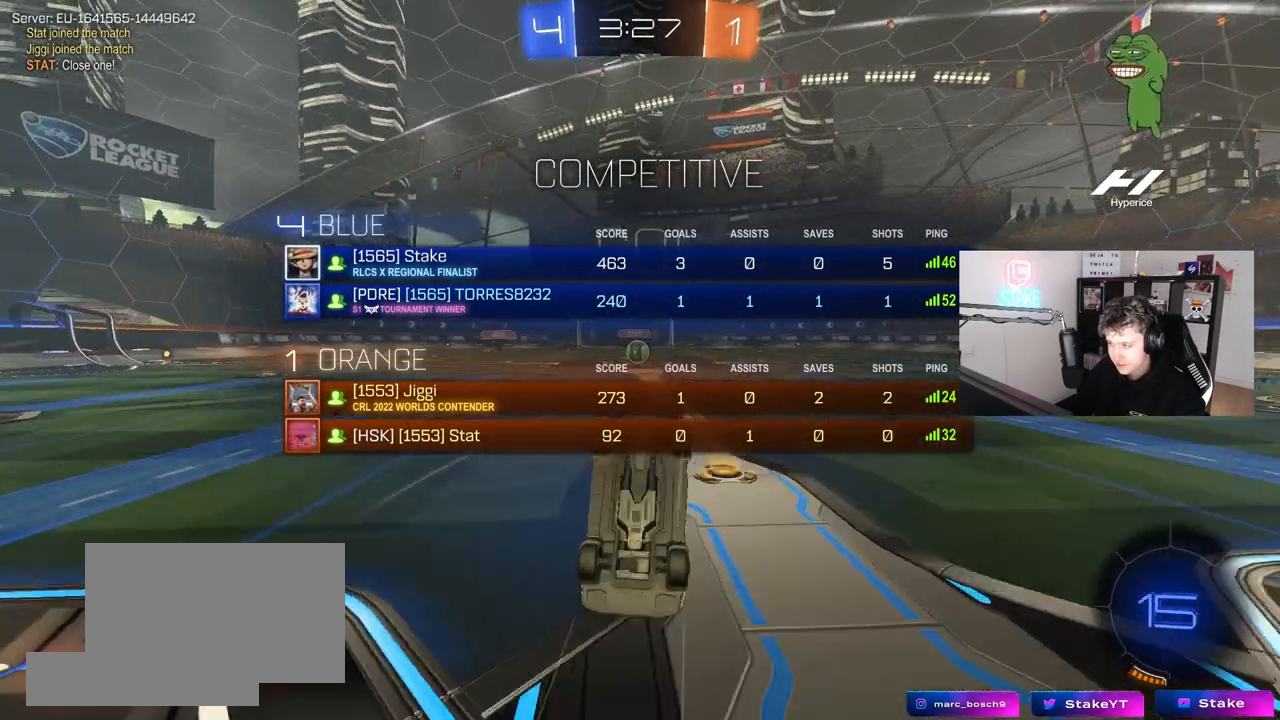
{"keys": [], "mouse": [], "events": [[33, "tab", "up"], [317, "a", "down"], [450, "a", "up"], [450, "w", "up"]]}
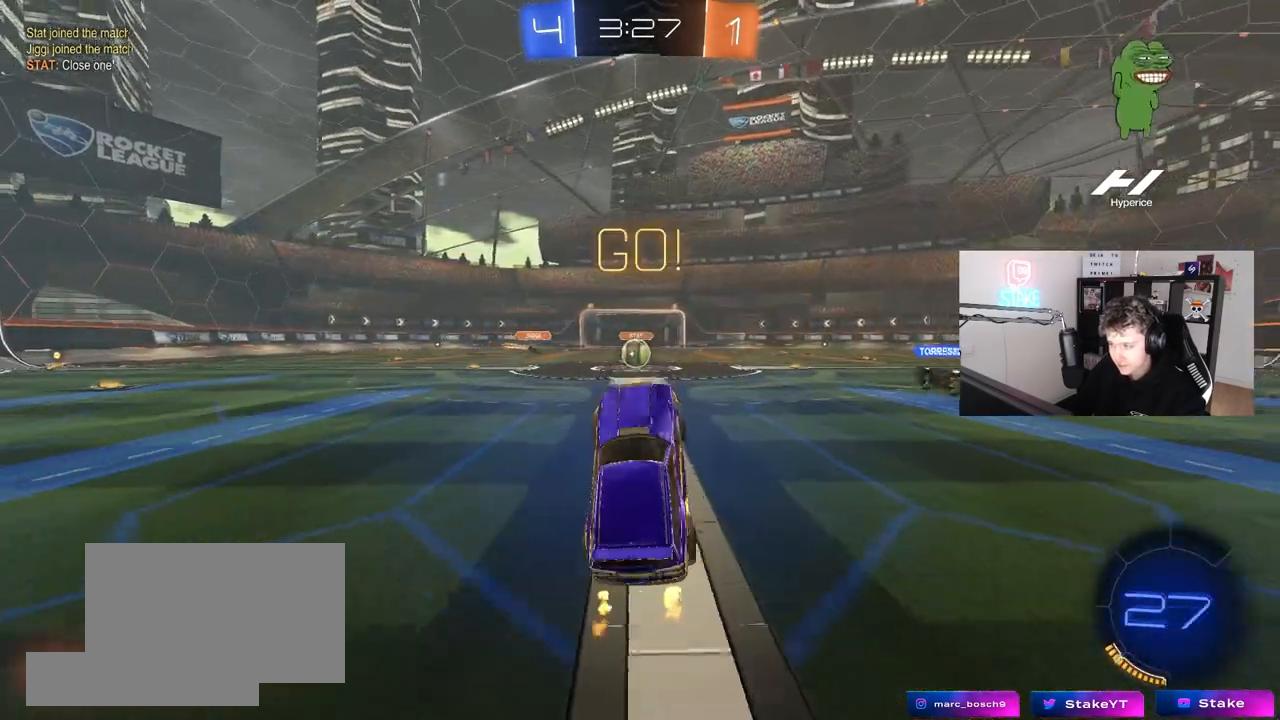
{"keys": ["w"], "mouse": [], "mouse_move": "left", "events": [[283, "a", "down"], [283, "w", "down"], [433, "a", "up"]]}
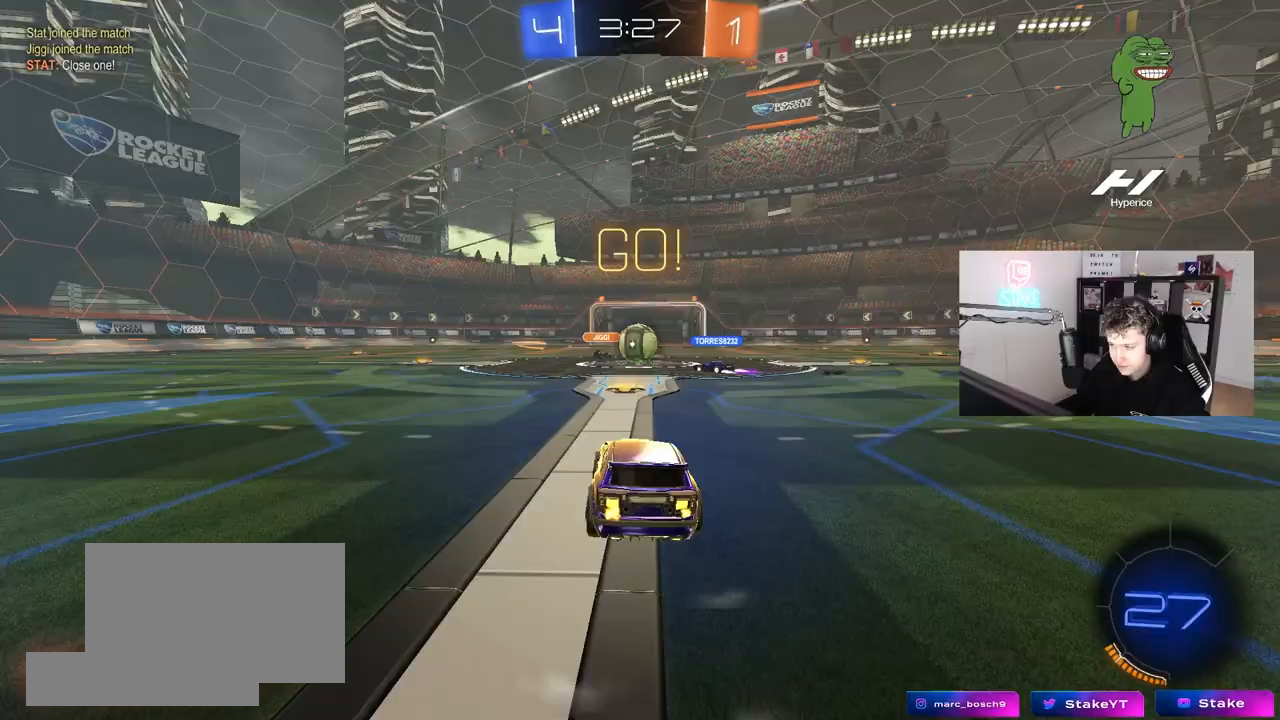
{"keys": ["a", "w"], "mouse": ["left"], "mouse_move": "still", "events": [[250, "mouse_left", "down"], [300, "a", "down"], [400, "shift", "down"], [483, "shift", "up"]]}
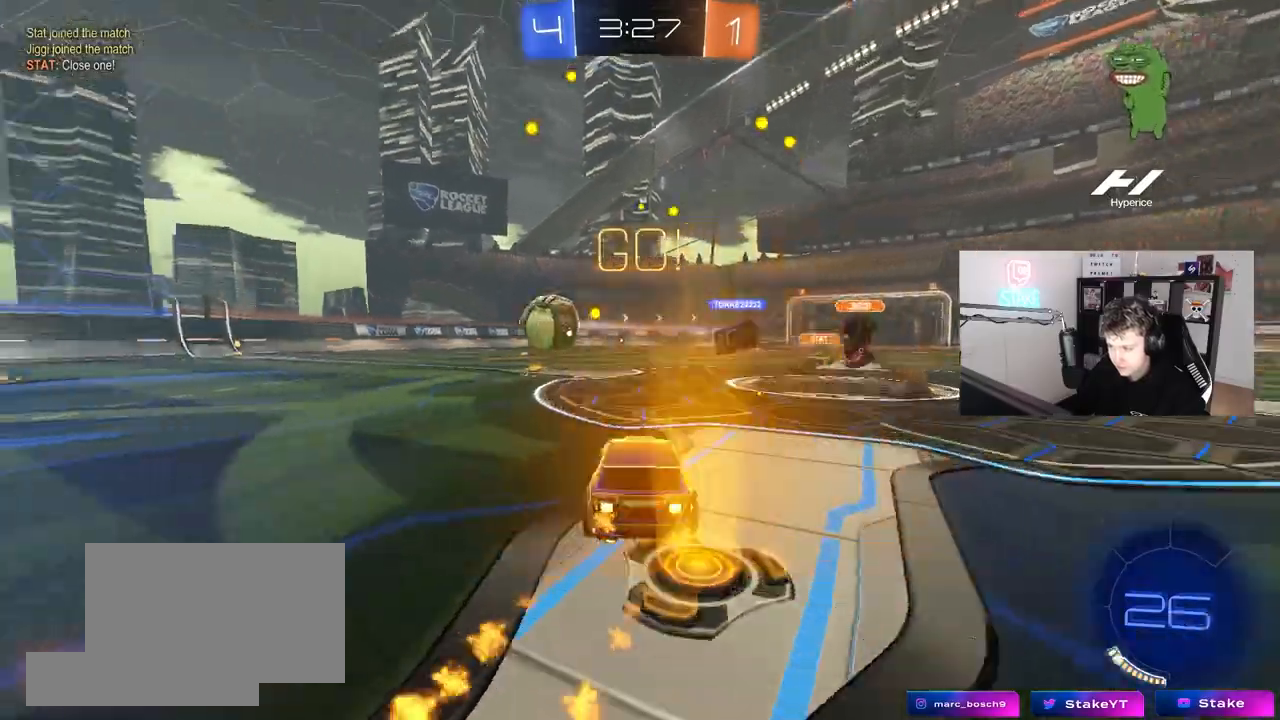
{"keys": ["a", "s", "shift"], "mouse": ["left", "right"], "mouse_move": "down-left", "events": [[267, "a", "up"], [267, "mouse_right", "down"], [367, "a", "down"], [367, "mouse_right", "up"], [367, "shift", "down"], [417, "mouse_right", "down"], [450, "s", "down"], [450, "w", "up"]]}
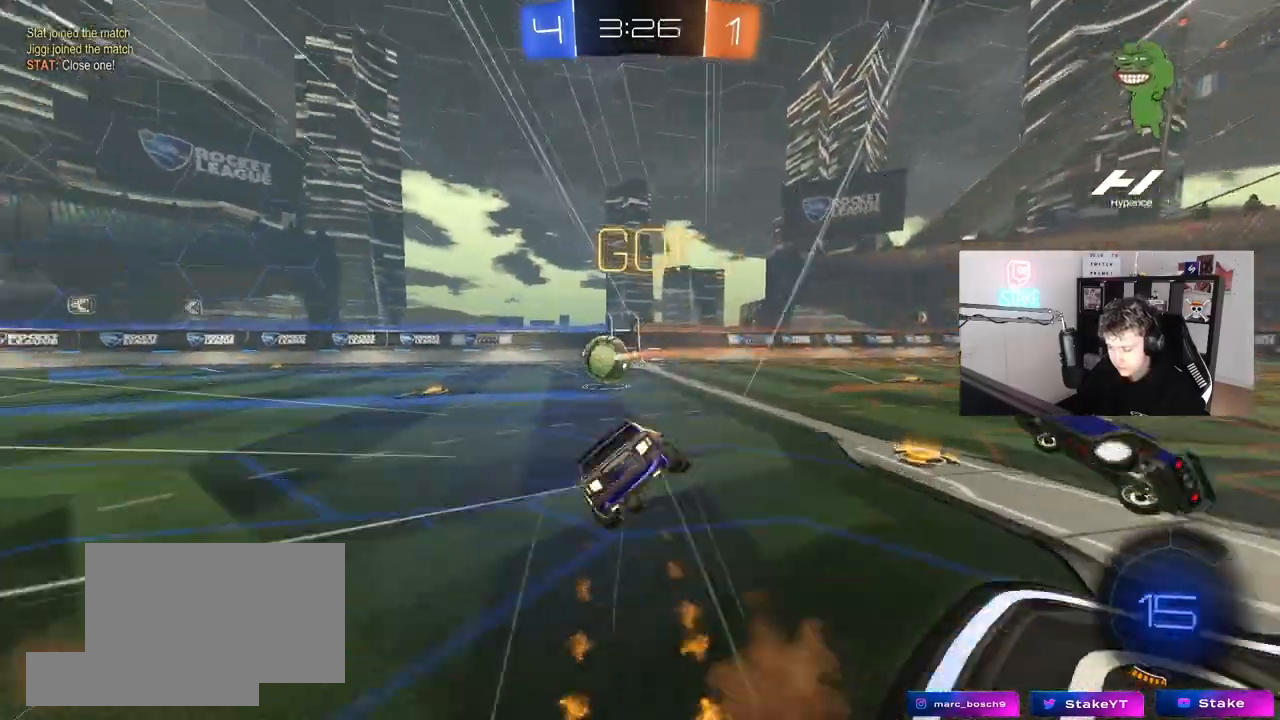
{"keys": ["a", "s", "shift"], "mouse": [], "mouse_move": "still", "events": [[50, "mouse_left", "up"], [50, "space", "down"], [100, "mouse_right", "up"], [233, "space", "up"], [383, "s", "up"], [467, "s", "down"]]}
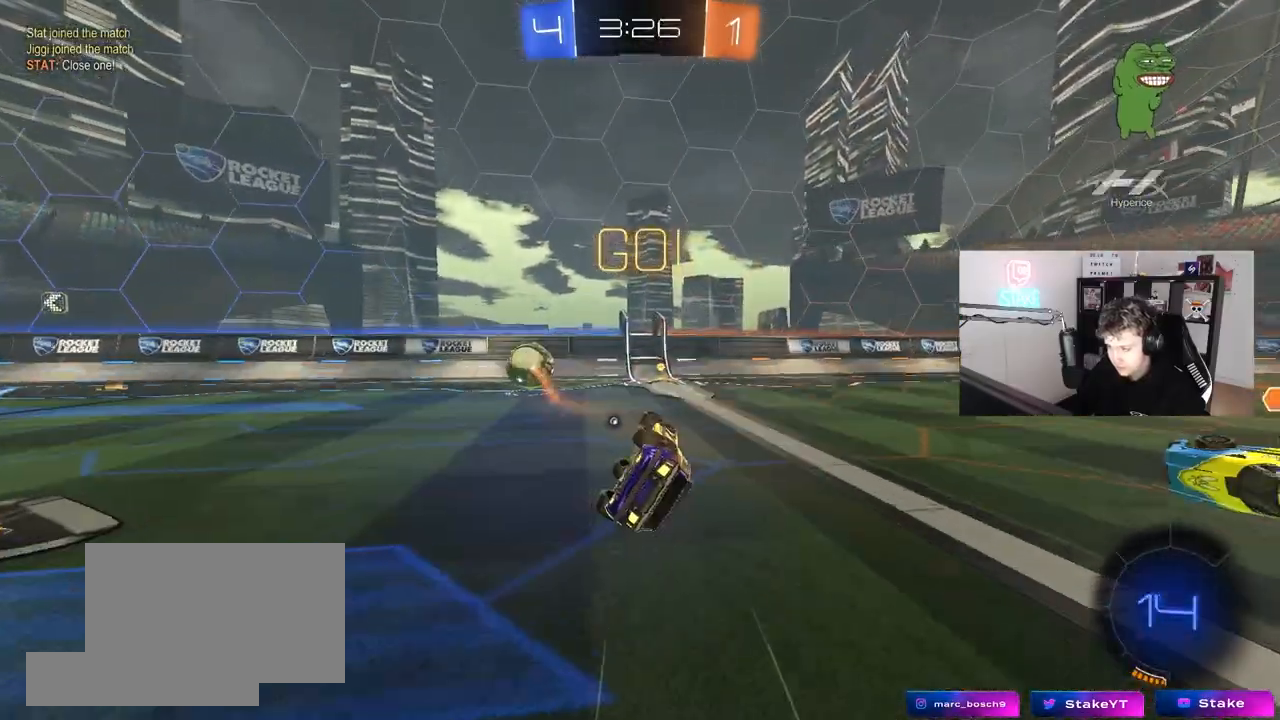
{"keys": ["d", "w"], "mouse": [], "mouse_move": "still", "events": [[17, "mouse_left", "down"], [200, "shift", "up"], [250, "a", "up"], [250, "mouse_left", "up"], [250, "s", "up"], [400, "d", "down"], [433, "w", "down"]]}
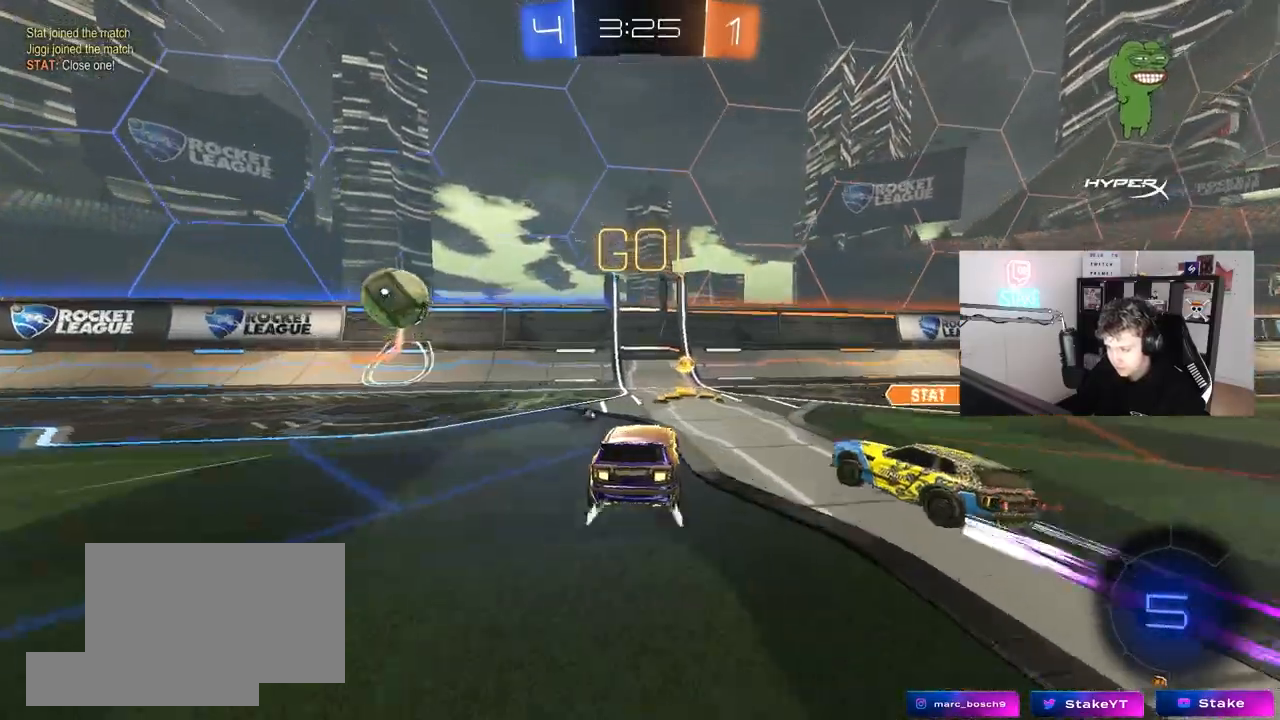
{"keys": ["a", "shift", "space", "w"], "mouse": [], "mouse_move": "still", "events": [[33, "mouse_left", "down"], [217, "d", "up"], [267, "d", "down"], [367, "a", "down"], [367, "d", "up"], [367, "mouse_left", "up"], [367, "shift", "down"], [417, "space", "down"]]}
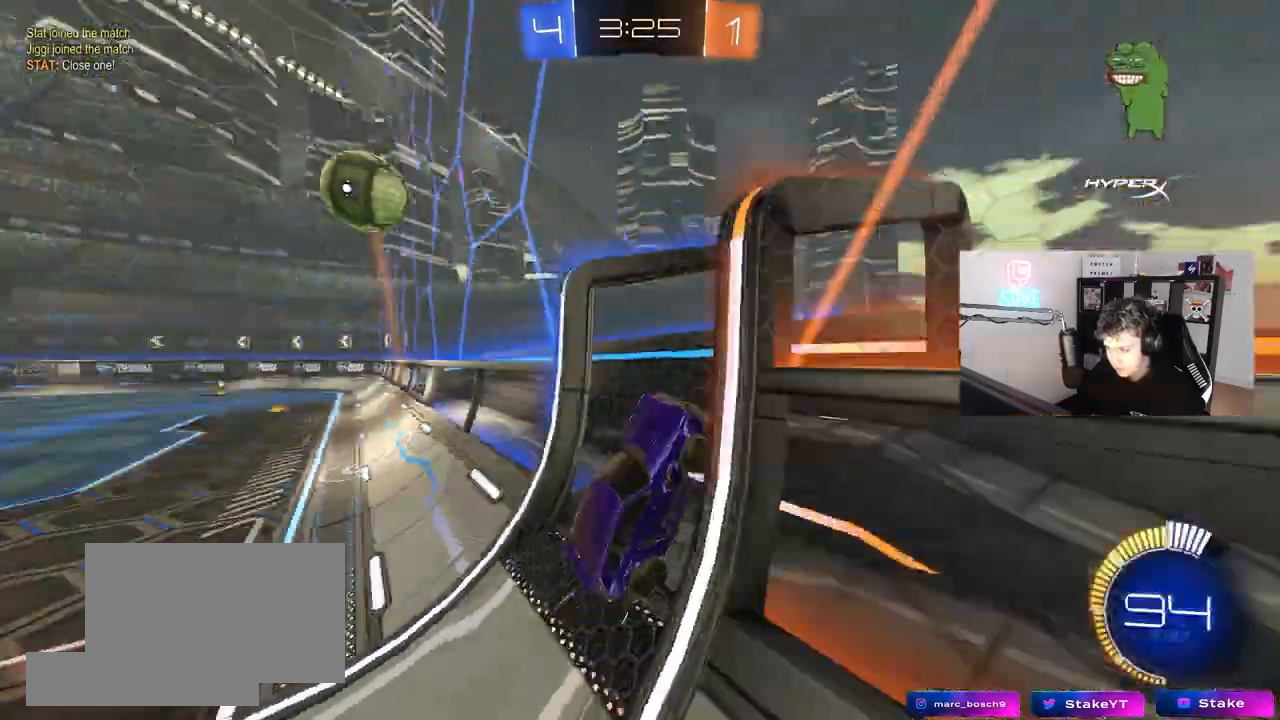
{"keys": ["a", "w"], "mouse": ["left"], "mouse_move": "still", "events": [[50, "shift", "up"], [50, "space", "up"], [433, "mouse_left", "down"]]}